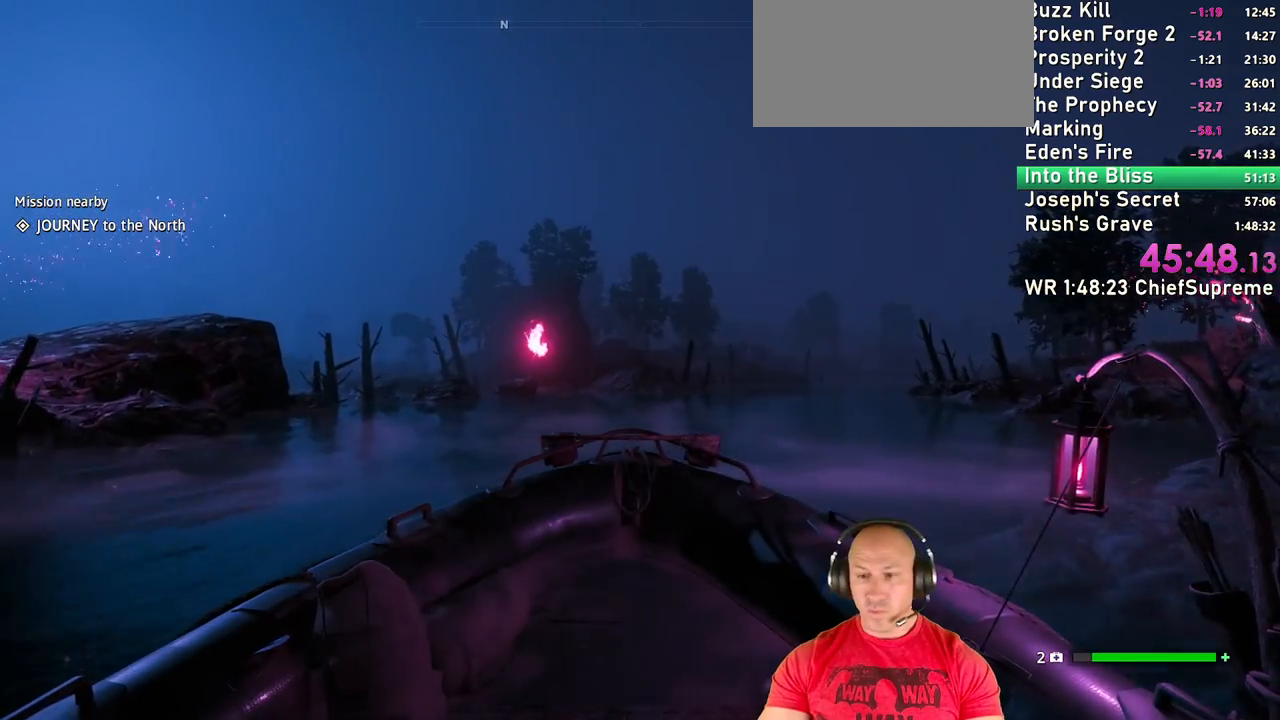
Gameplay with keyboard and mouse; each line is a JSON object with the keys and mouse buttons held at the frame after it. "events" lists presses ("down") and releases ("up") of "1", "2", "3", "4", "5", "a", "alt", "b", "c", "ctrl", "d", "e", "escape", "f", "g", "h", "q", "r", "s", "shift", "space", "t", "tab", "v", "w", "x", "y", "z", "mouse_left", "mouse_right", "mouse_wheel_up" and "mouse_wheel_down" between this image and that frame as [ms after this image, input, new state], when the widget could be followed in between. "mouse_left", "mouse_right", "mouse_wheel_up", "mouse_wheel_down" = the "left", "right", "wheel_up", "wheel_down" buttons of the "mouse" list. No other keys are recorded. Not read: mouse_move.
{"keys": ["d", "w"], "mouse": [], "events": [[334, "d", "up"], [484, "d", "down"]]}
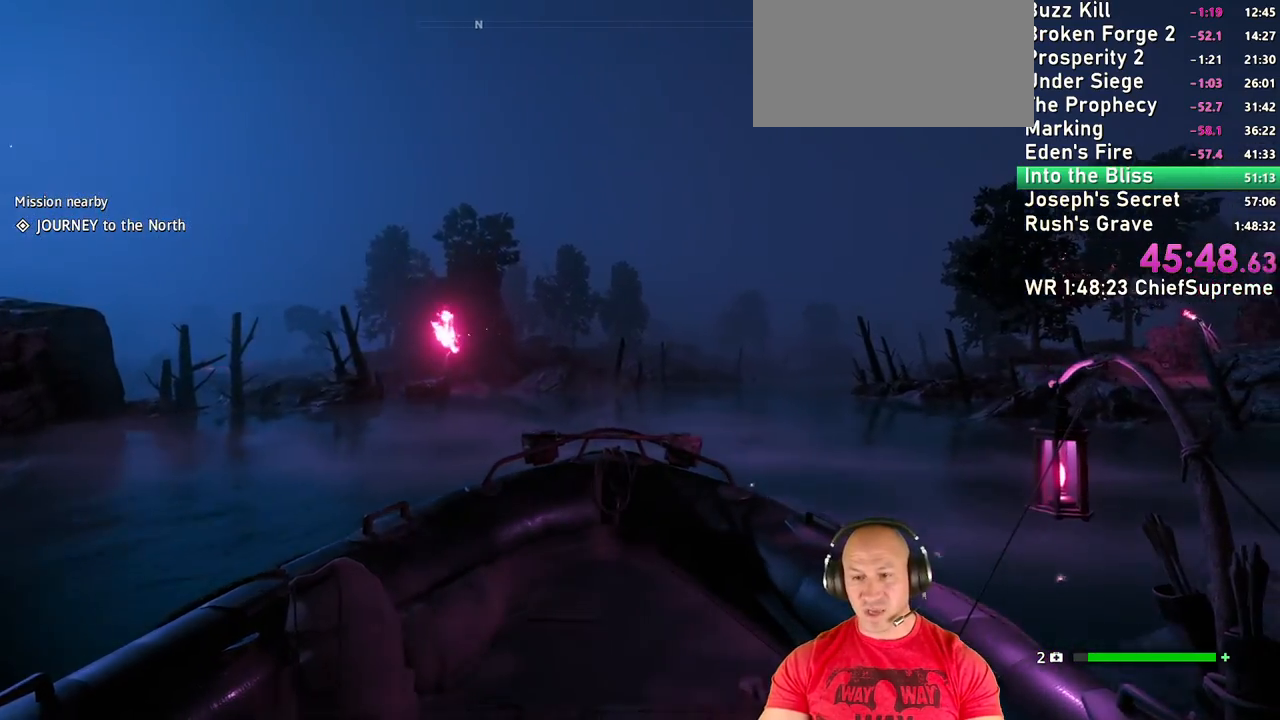
{"keys": ["d", "w"], "mouse": [], "events": [[167, "d", "up"], [484, "d", "down"]]}
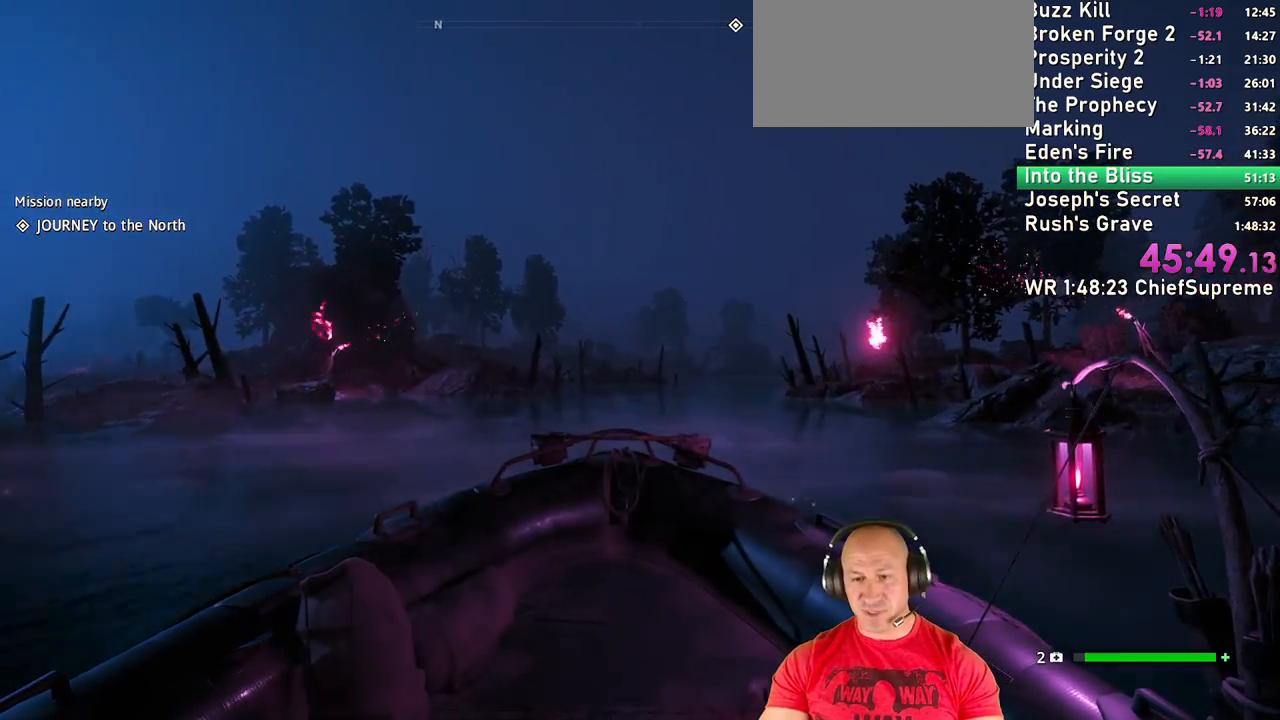
{"keys": ["w"], "mouse": [], "events": [[184, "d", "up"], [367, "d", "down"], [500, "d", "up"]]}
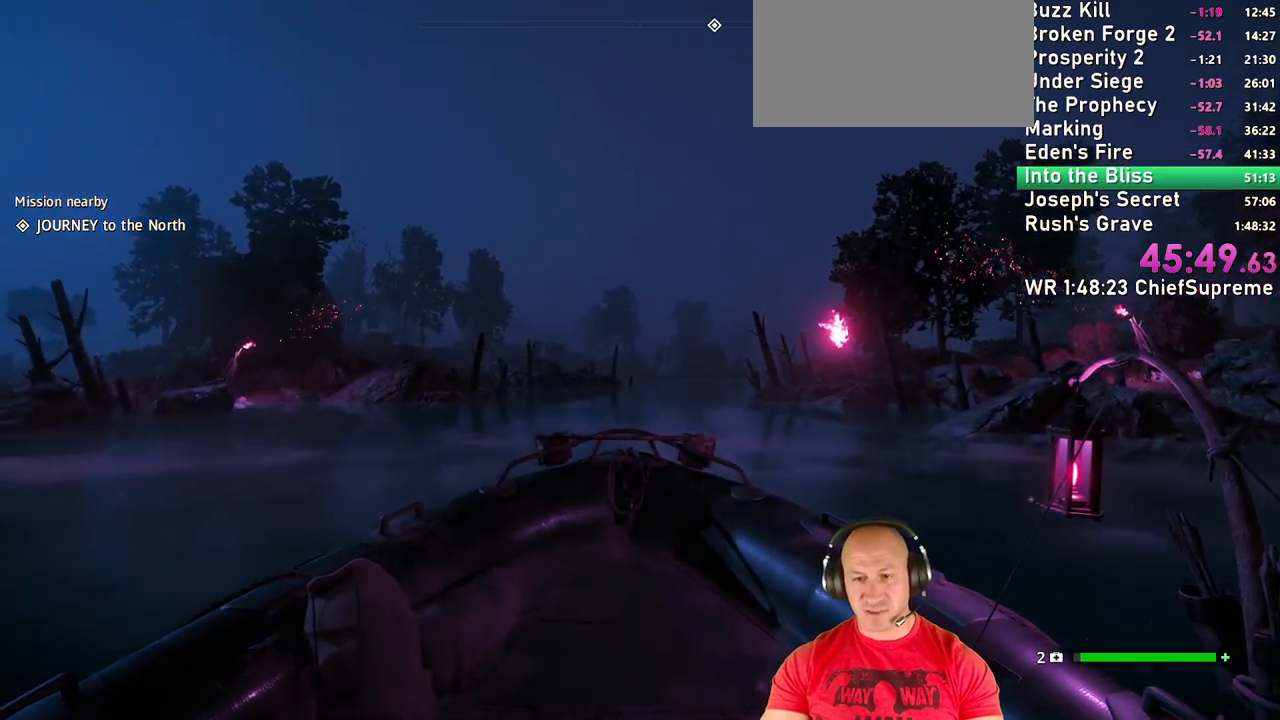
{"keys": ["d", "w"], "mouse": [], "events": [[100, "d", "down"], [200, "d", "up"], [284, "d", "down"], [384, "d", "up"], [484, "d", "down"]]}
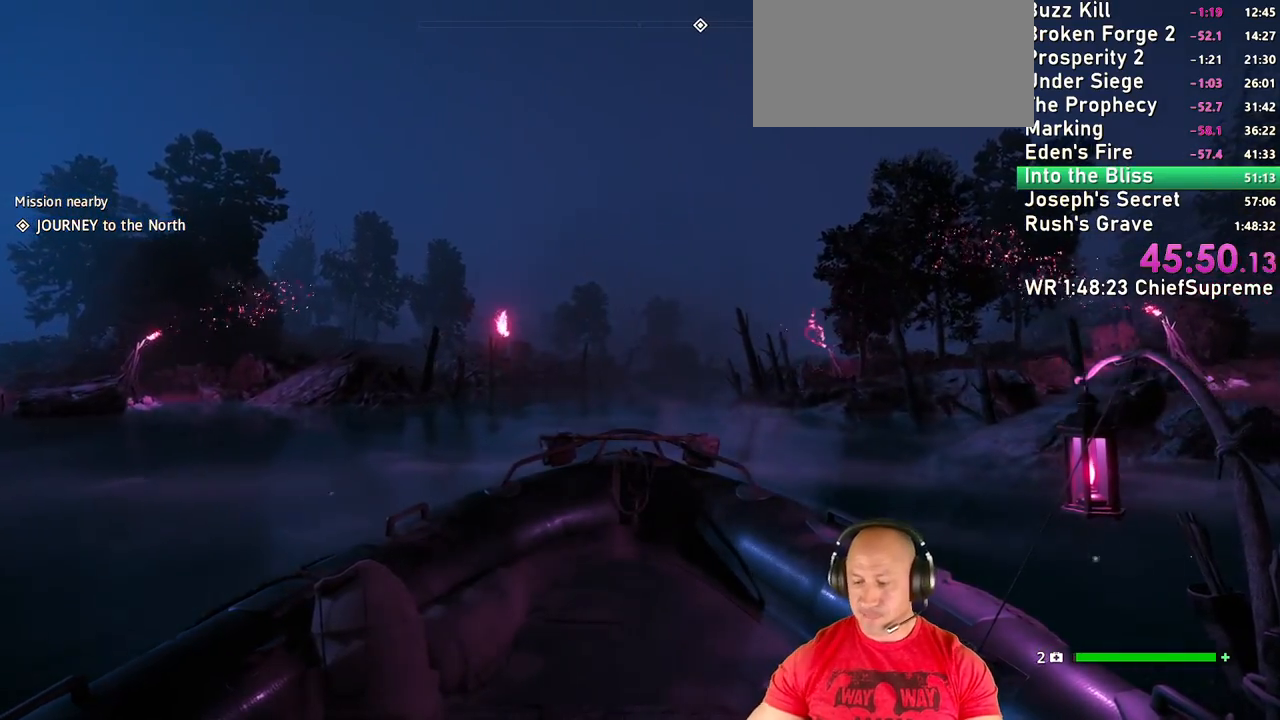
{"keys": ["w"], "mouse": [], "events": [[67, "d", "up"]]}
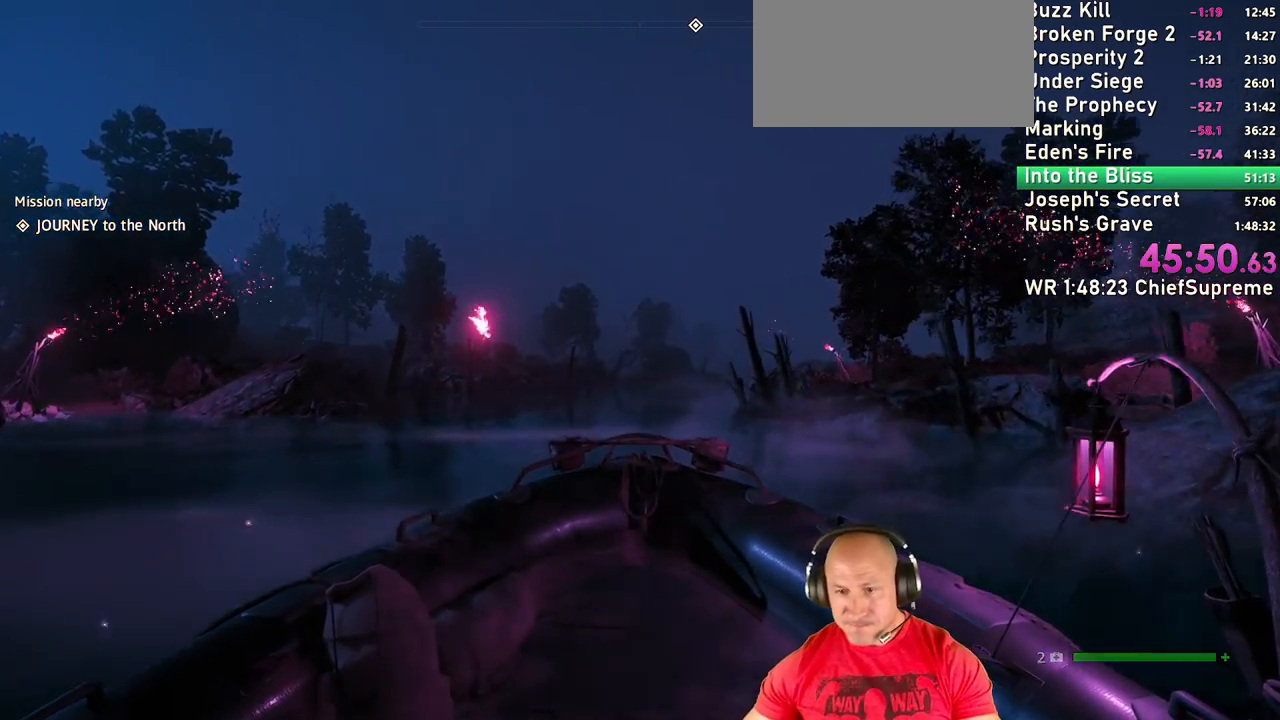
{"keys": ["w"], "mouse": [], "events": []}
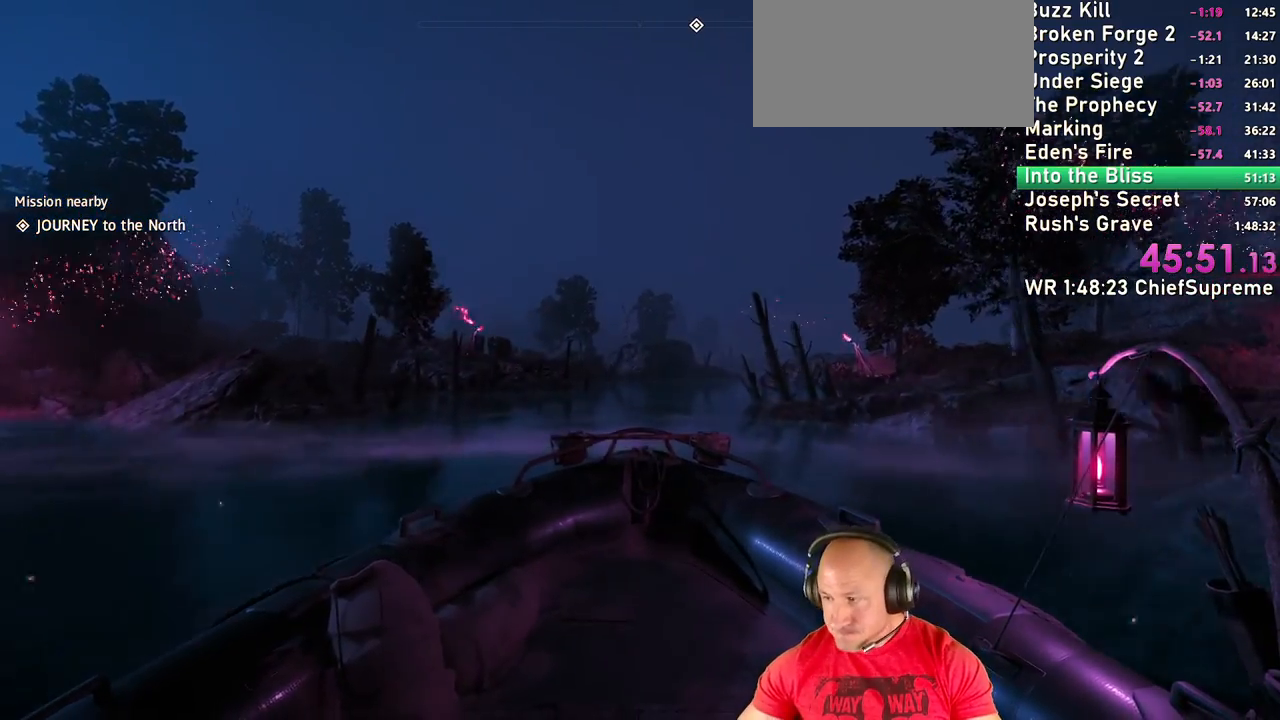
{"keys": ["w"], "mouse": [], "events": []}
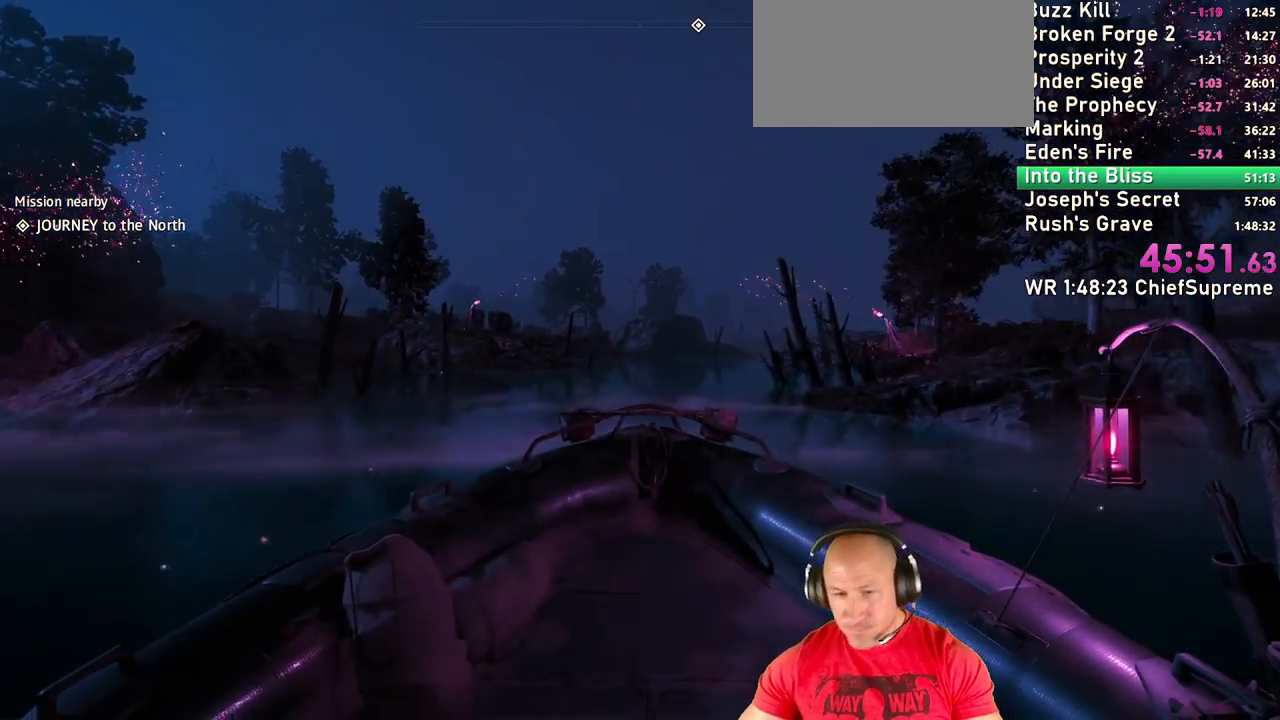
{"keys": ["w"], "mouse": [], "events": []}
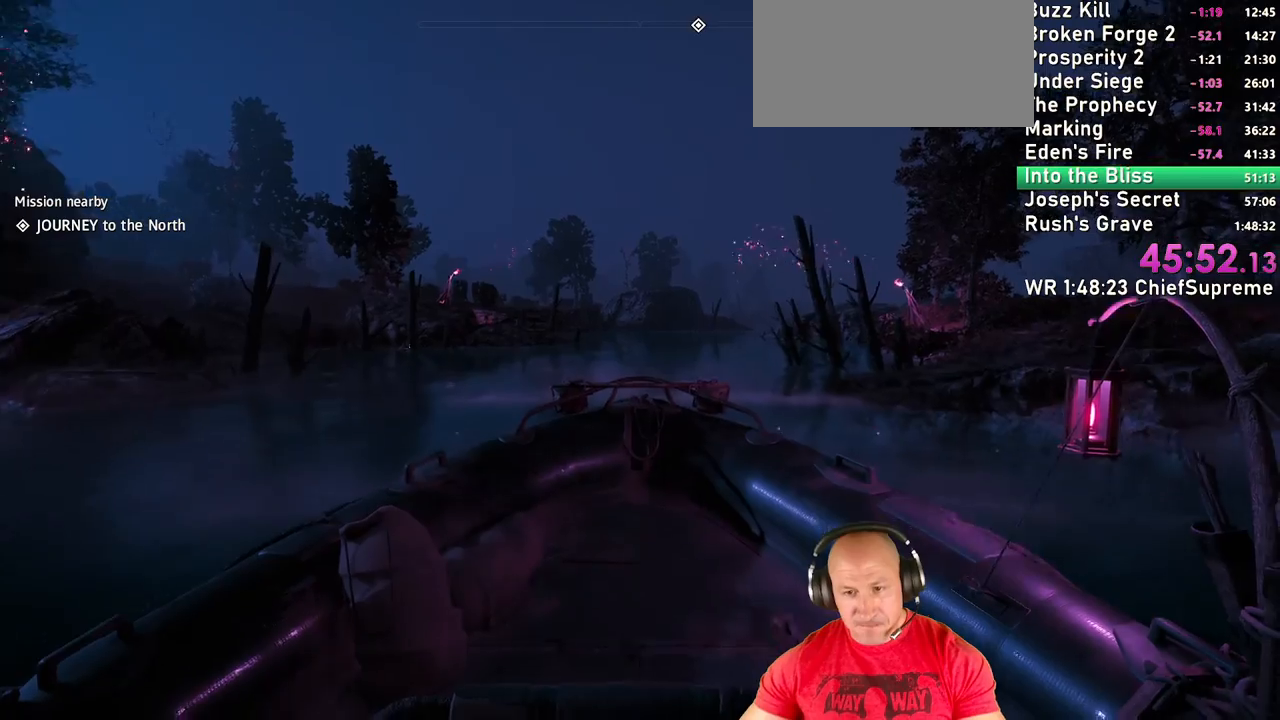
{"keys": ["w"], "mouse": [], "events": [[184, "d", "down"], [234, "d", "up"]]}
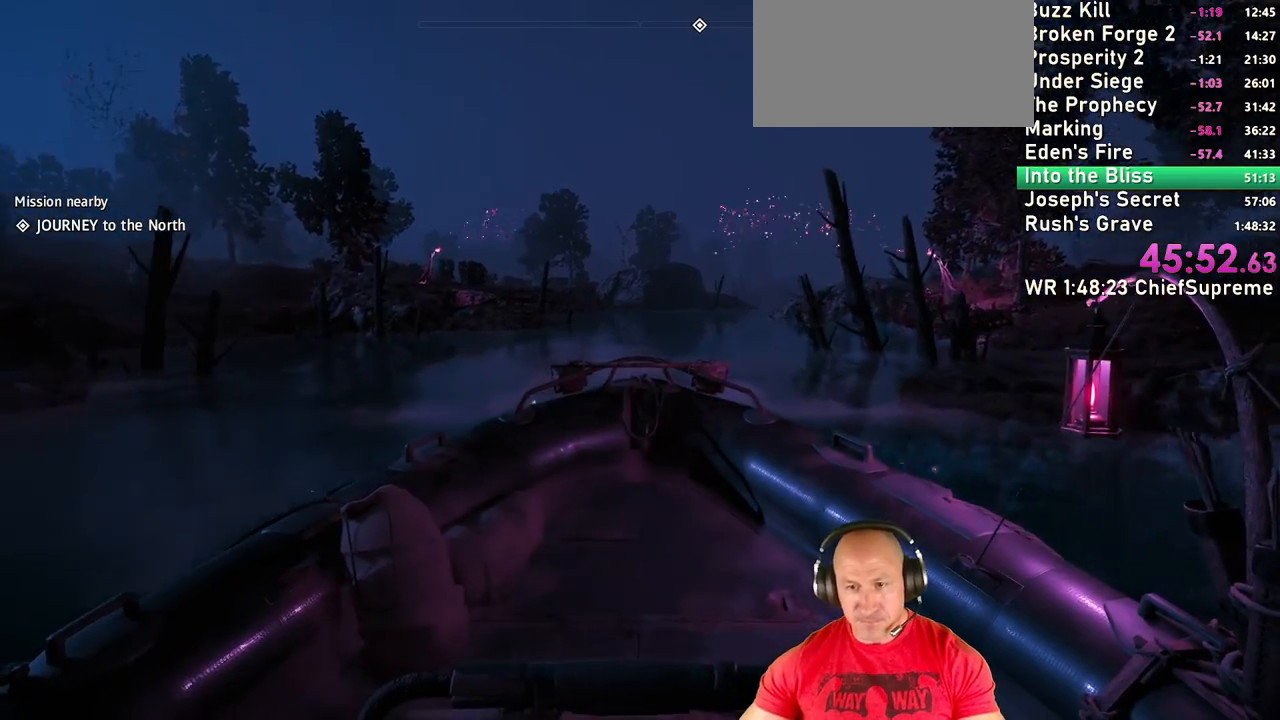
{"keys": ["w"], "mouse": [], "events": []}
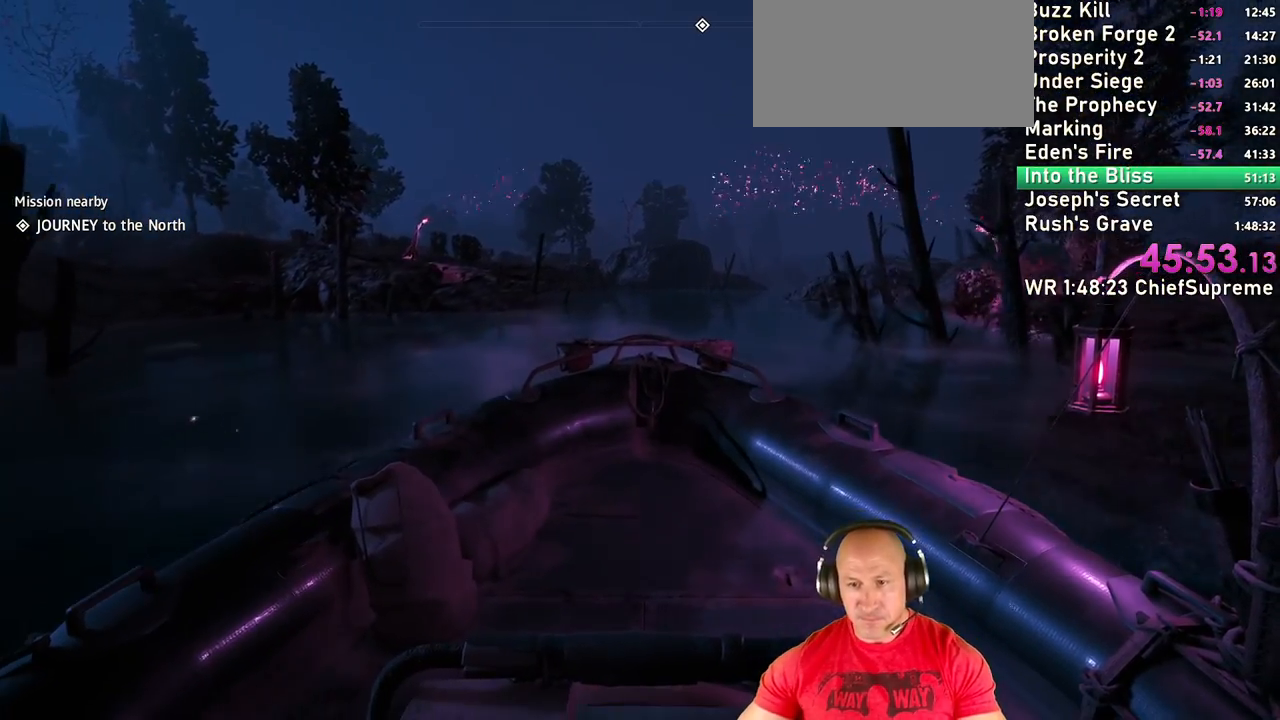
{"keys": ["w"], "mouse": [], "events": []}
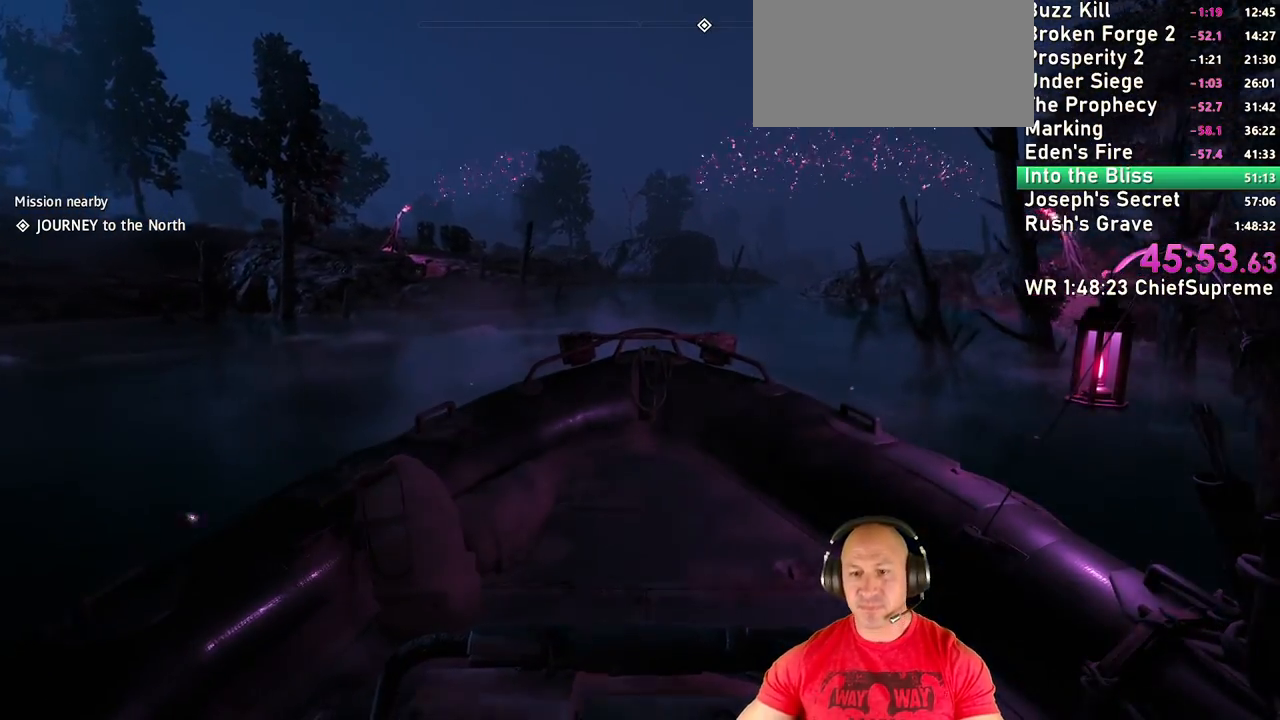
{"keys": ["w"], "mouse": [], "events": [[217, "d", "down"], [367, "d", "up"]]}
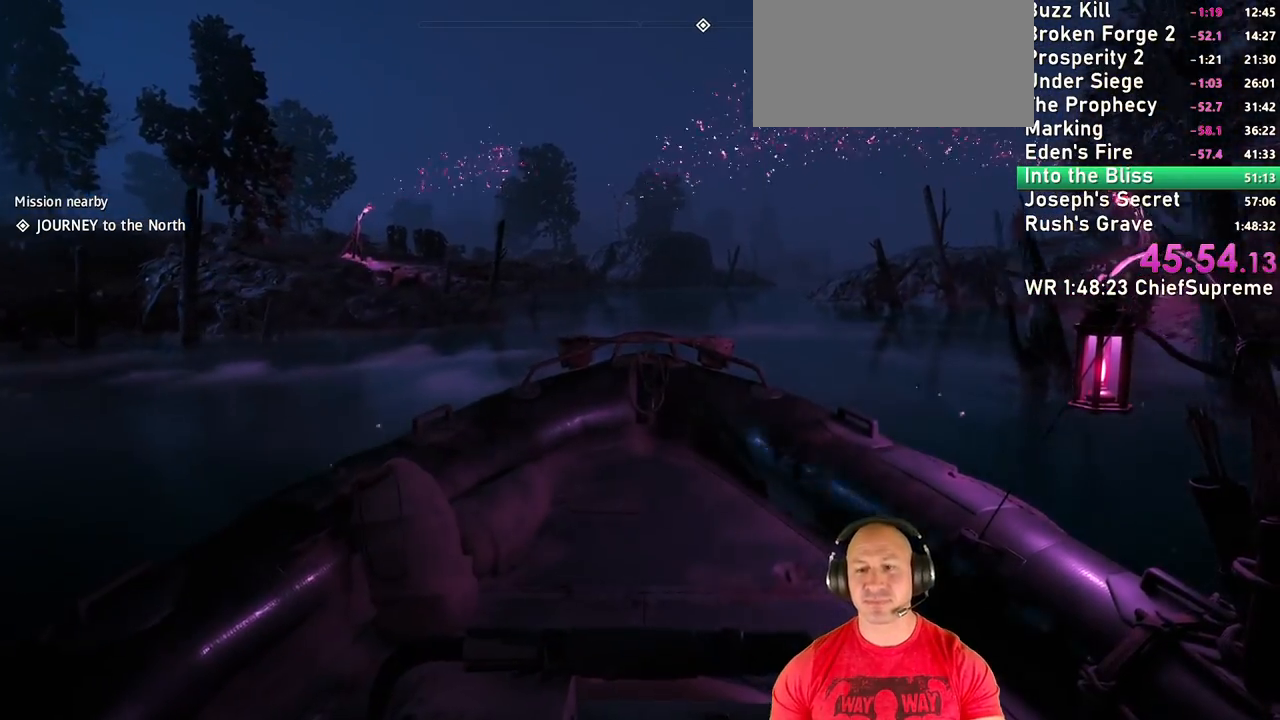
{"keys": ["w"], "mouse": [], "events": [[50, "d", "down"], [200, "d", "up"], [284, "d", "down"], [467, "d", "up"]]}
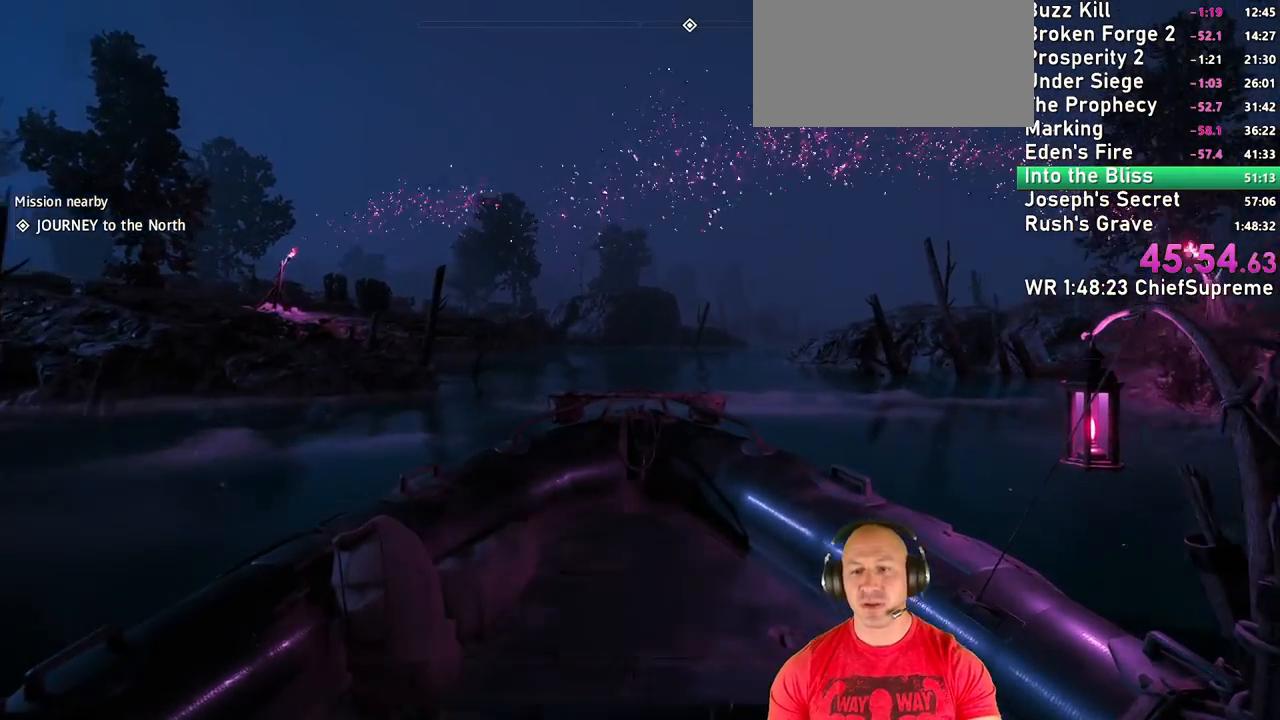
{"keys": ["w"], "mouse": [], "events": [[117, "d", "down"], [250, "d", "up"]]}
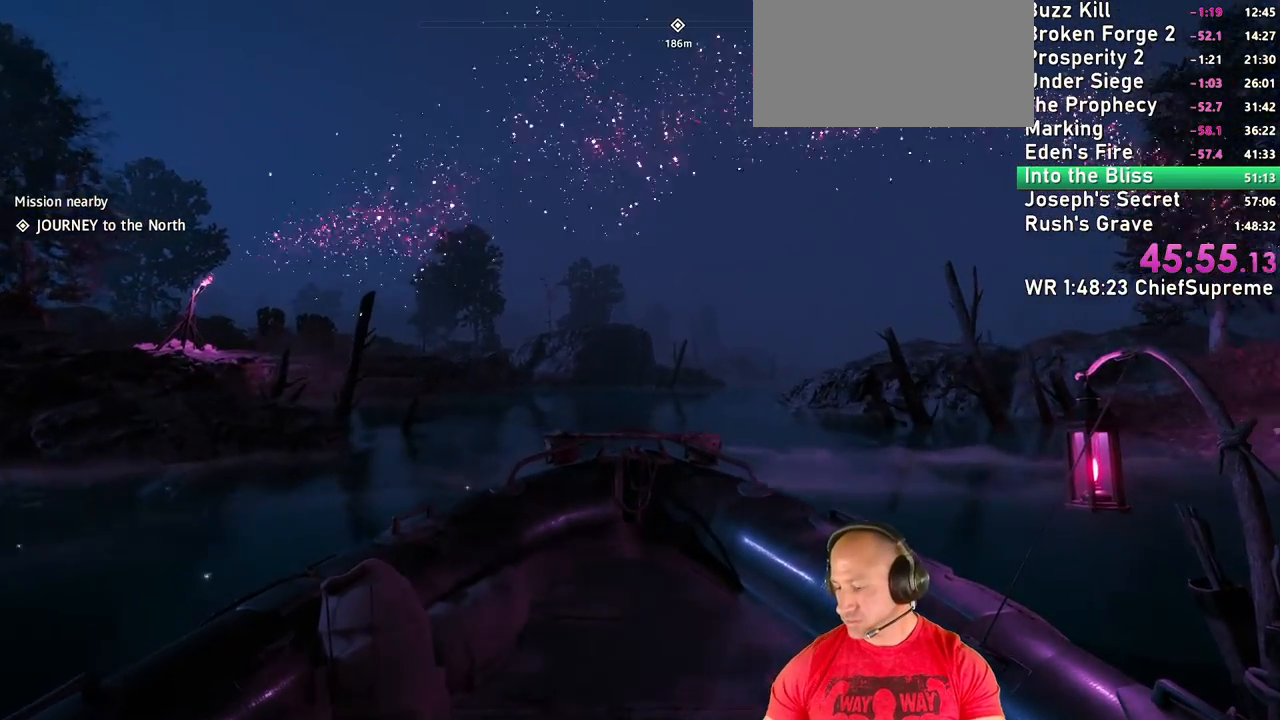
{"keys": ["w"], "mouse": [], "events": []}
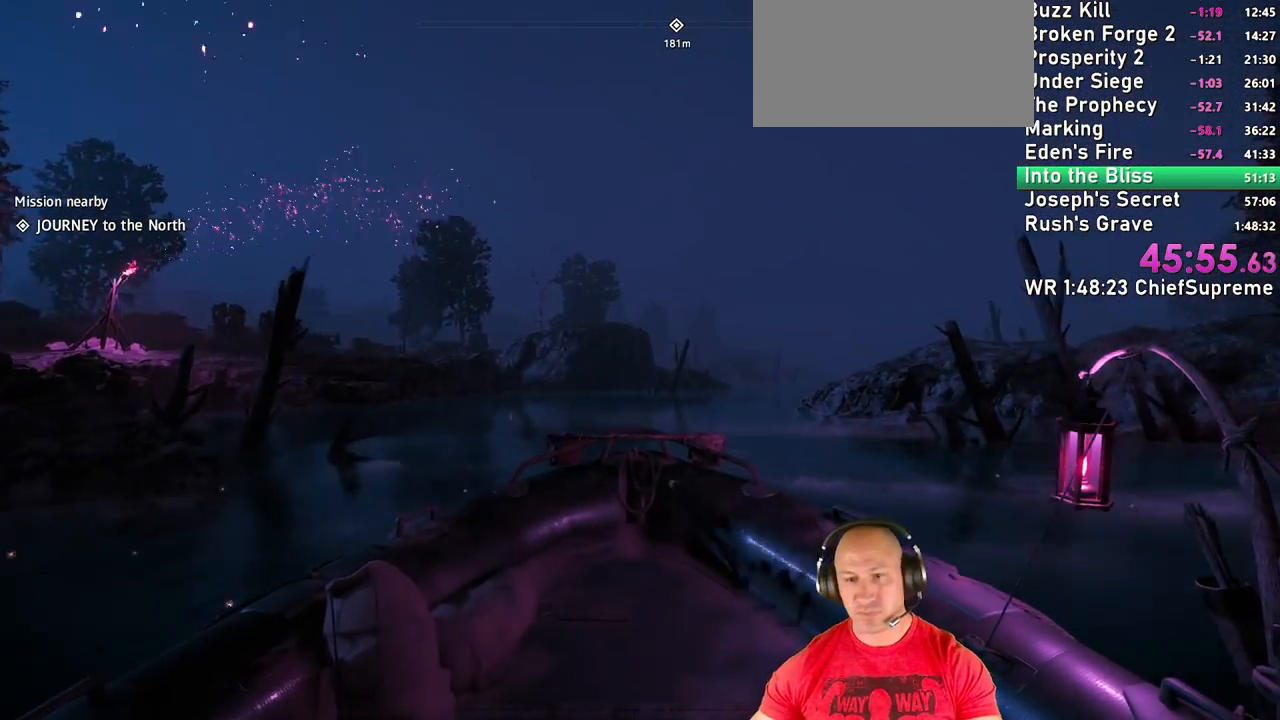
{"keys": ["w"], "mouse": [], "events": [[200, "d", "down"], [334, "d", "up"]]}
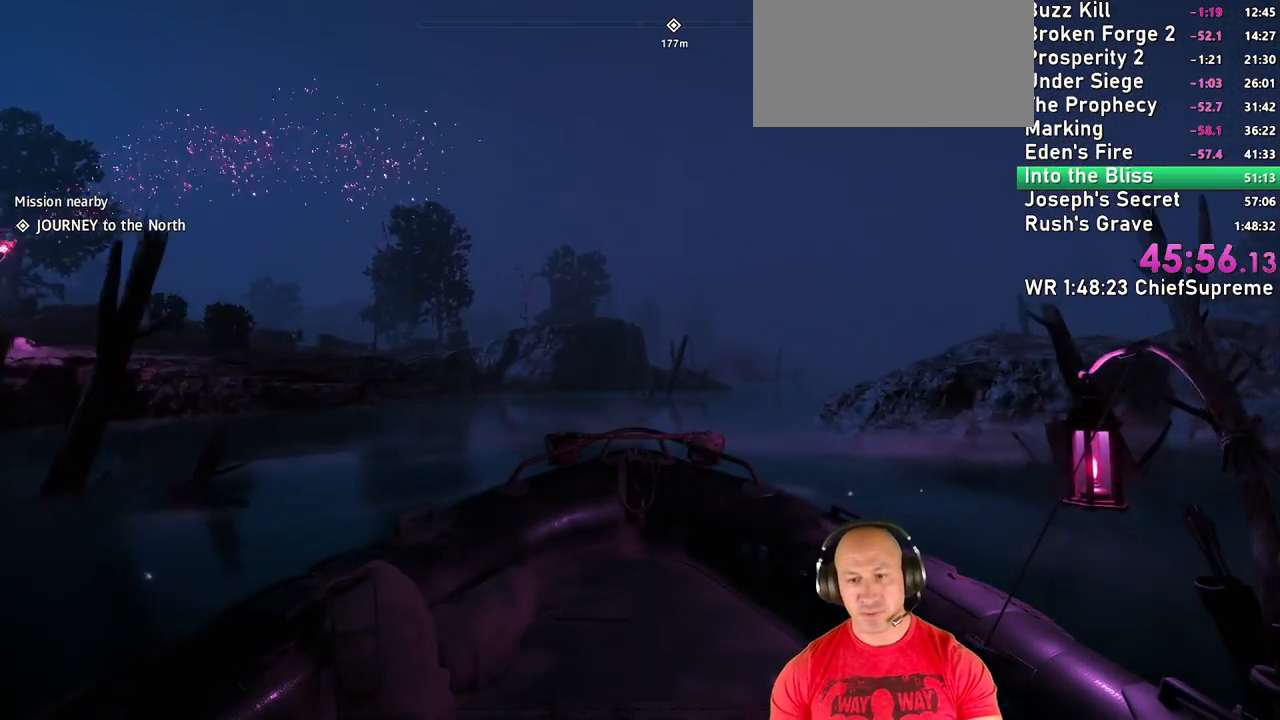
{"keys": ["d", "w"], "mouse": [], "events": [[17, "d", "down"], [167, "d", "up"], [350, "d", "down"]]}
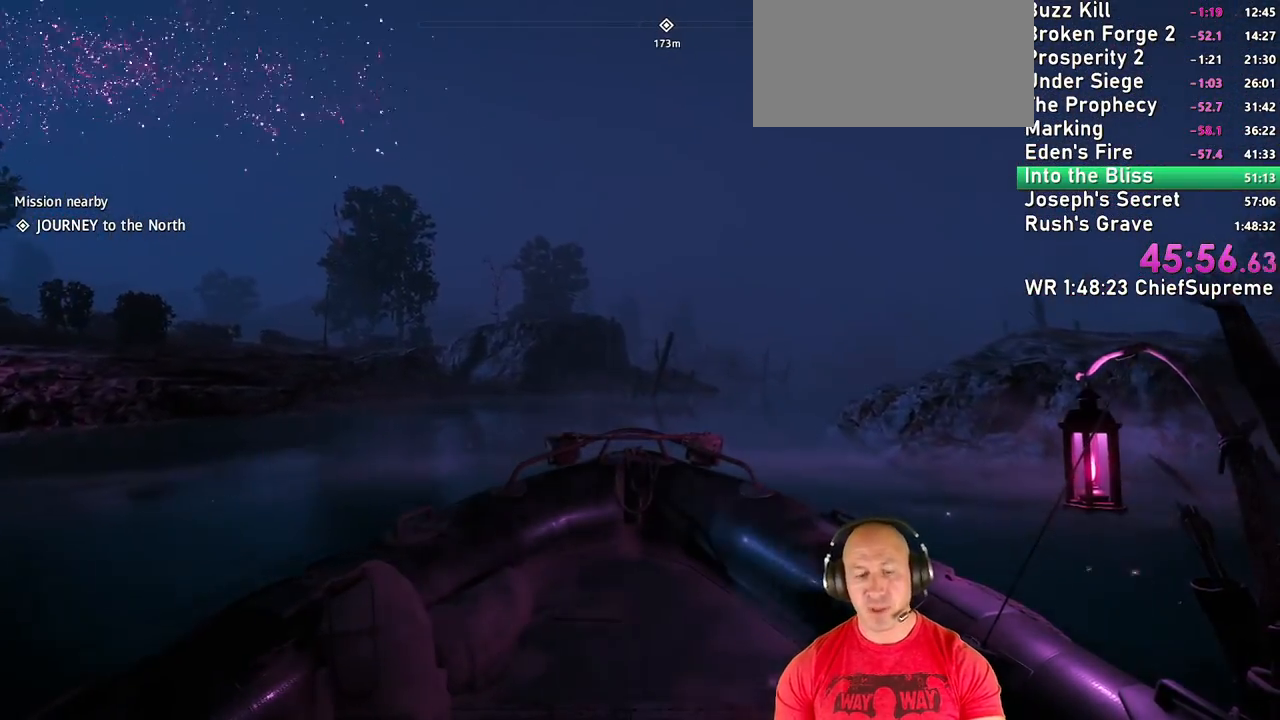
{"keys": ["d", "w"], "mouse": [], "events": [[34, "d", "up"], [317, "d", "down"]]}
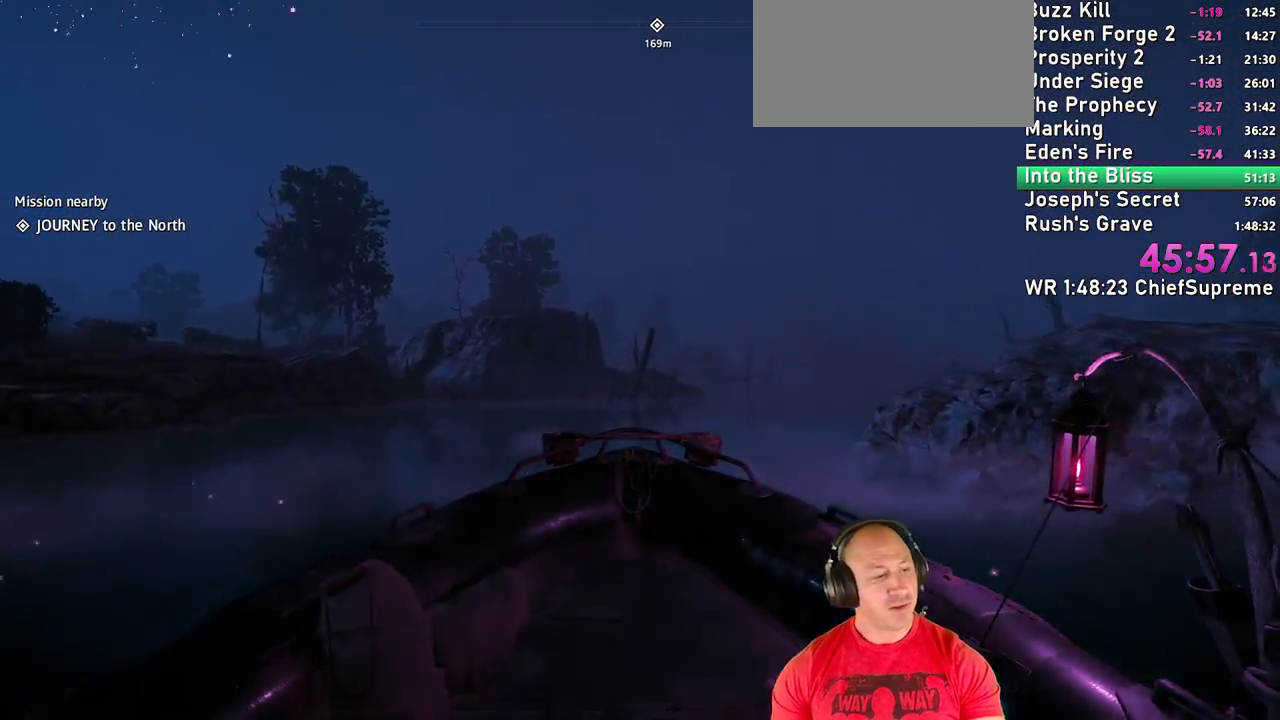
{"keys": ["w"], "mouse": [], "events": [[17, "d", "up"]]}
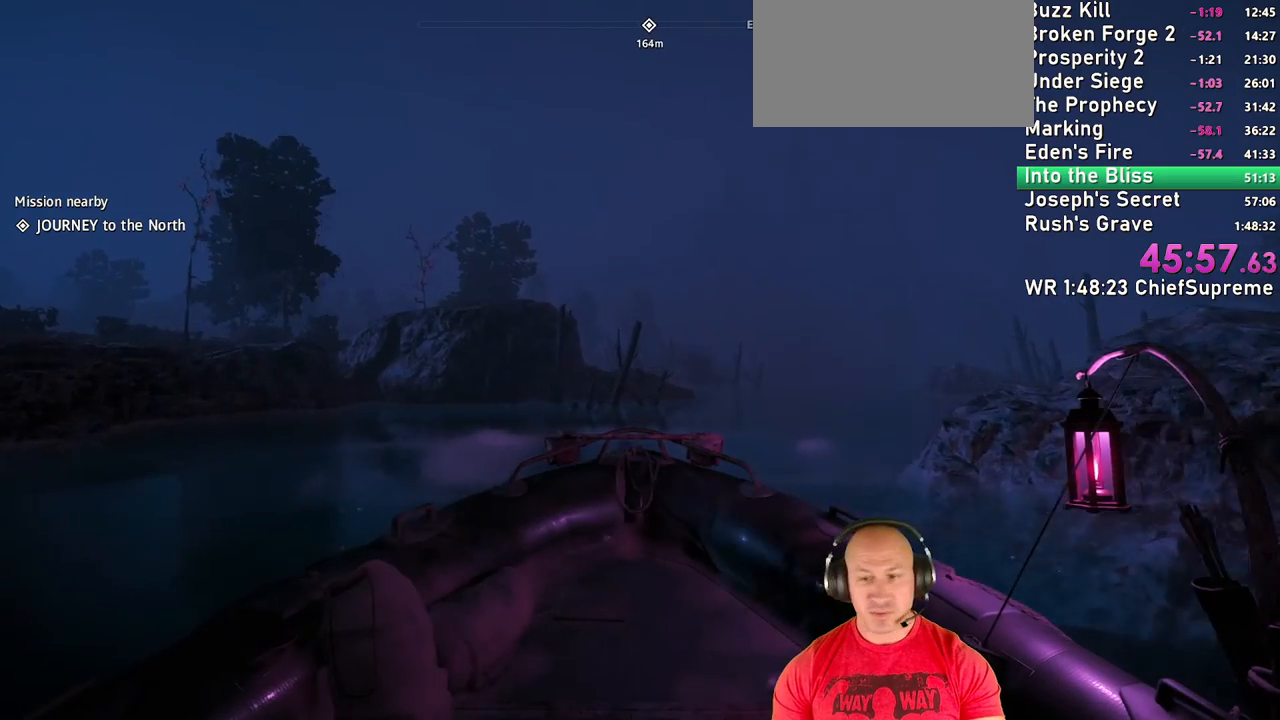
{"keys": ["d", "w"], "mouse": [], "events": [[67, "d", "down"], [217, "d", "up"], [350, "d", "down"]]}
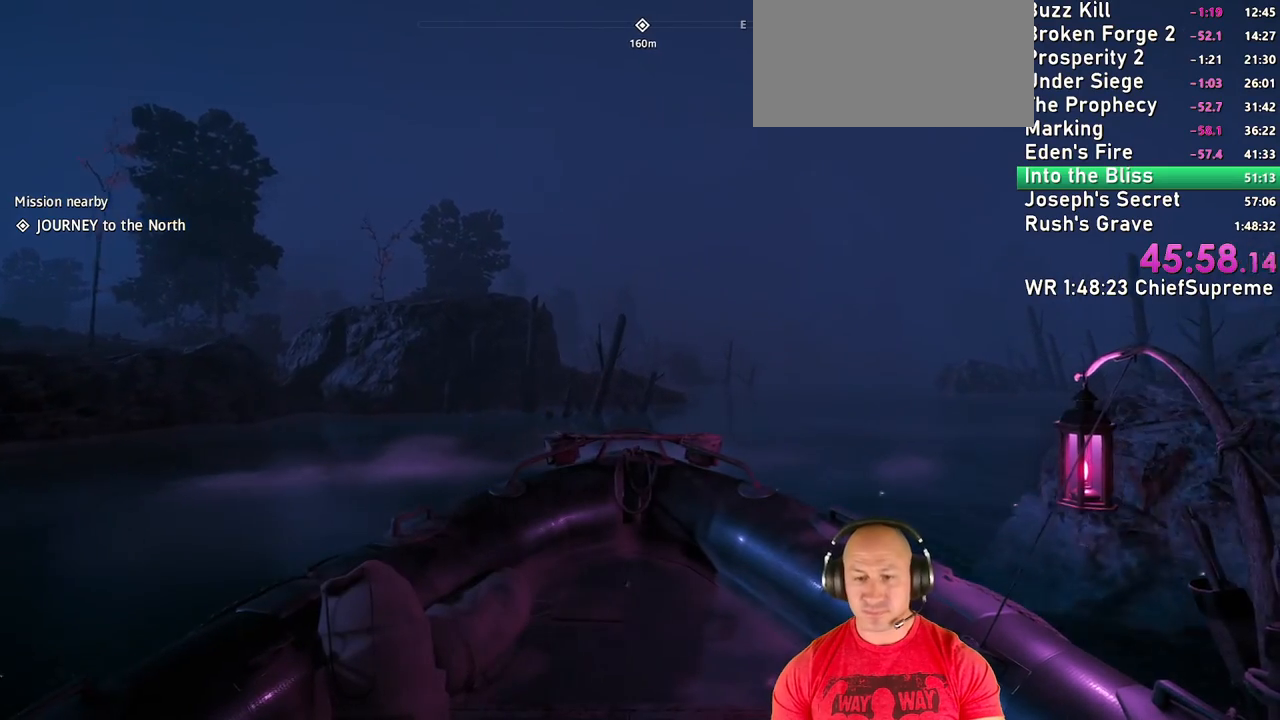
{"keys": ["d", "w"], "mouse": [], "events": [[234, "d", "up"], [500, "d", "down"]]}
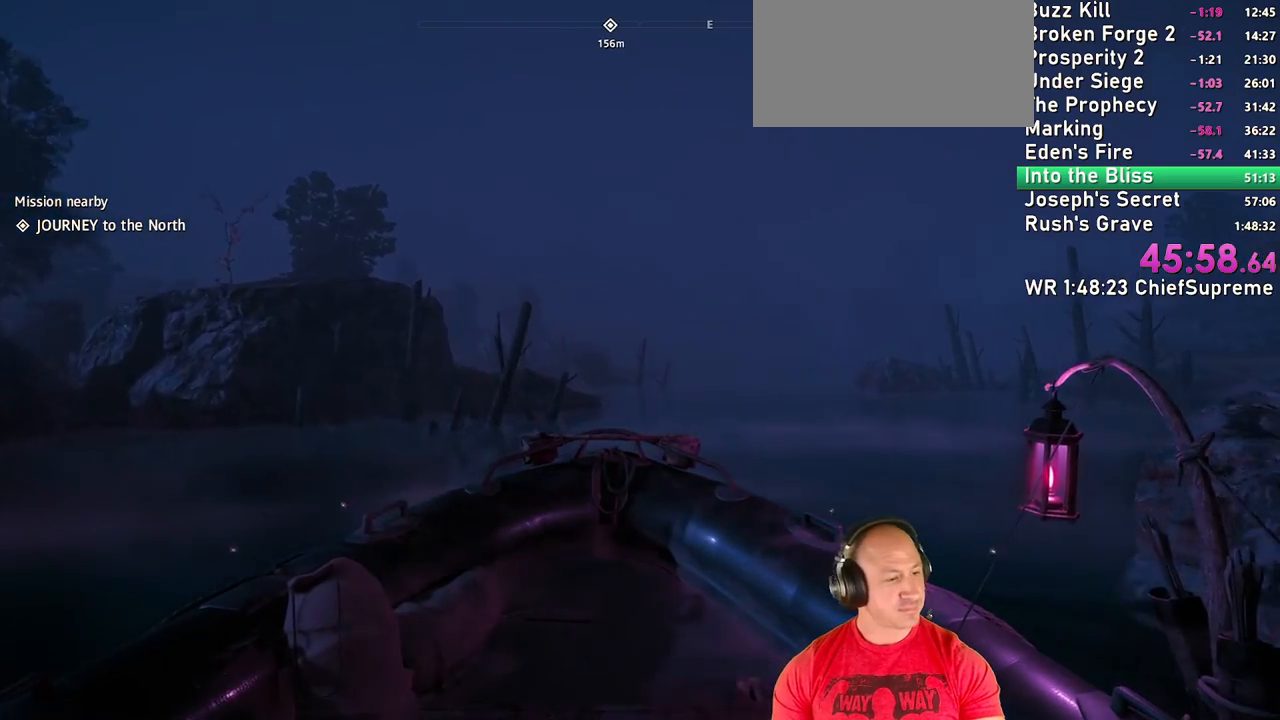
{"keys": ["w"], "mouse": [], "events": [[200, "d", "up"], [334, "d", "down"], [484, "d", "up"]]}
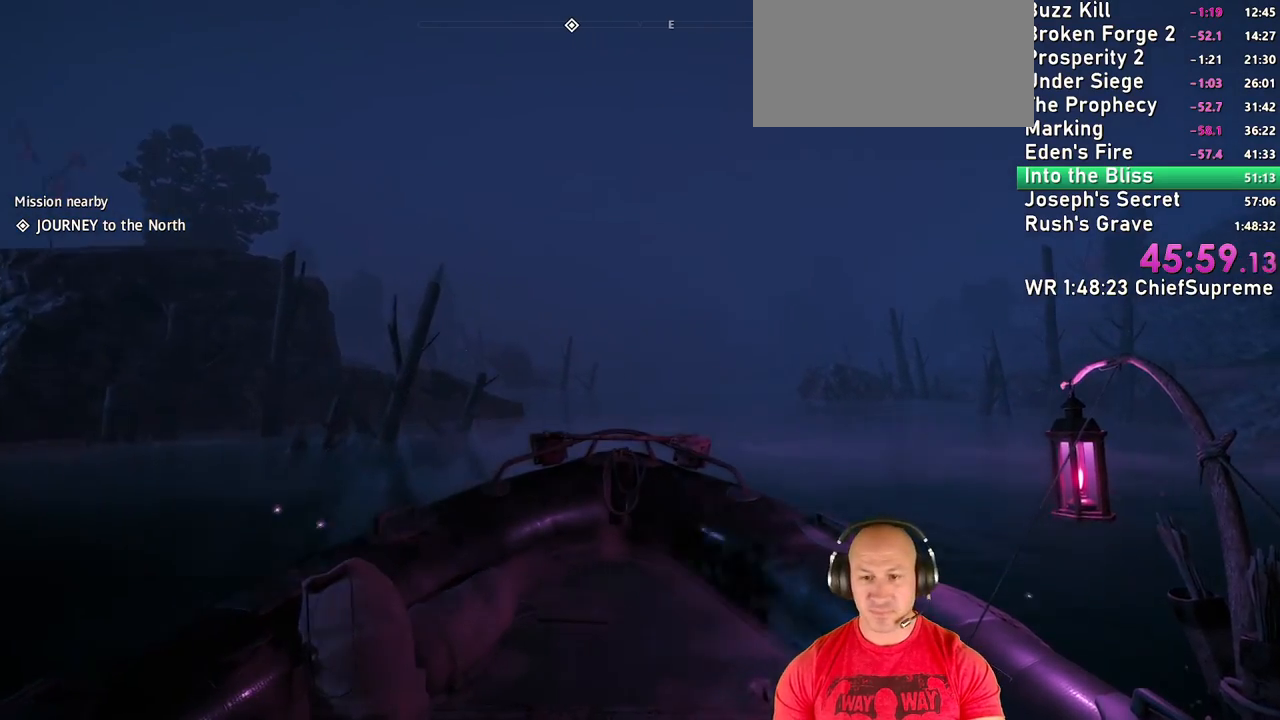
{"keys": ["w"], "mouse": [], "events": []}
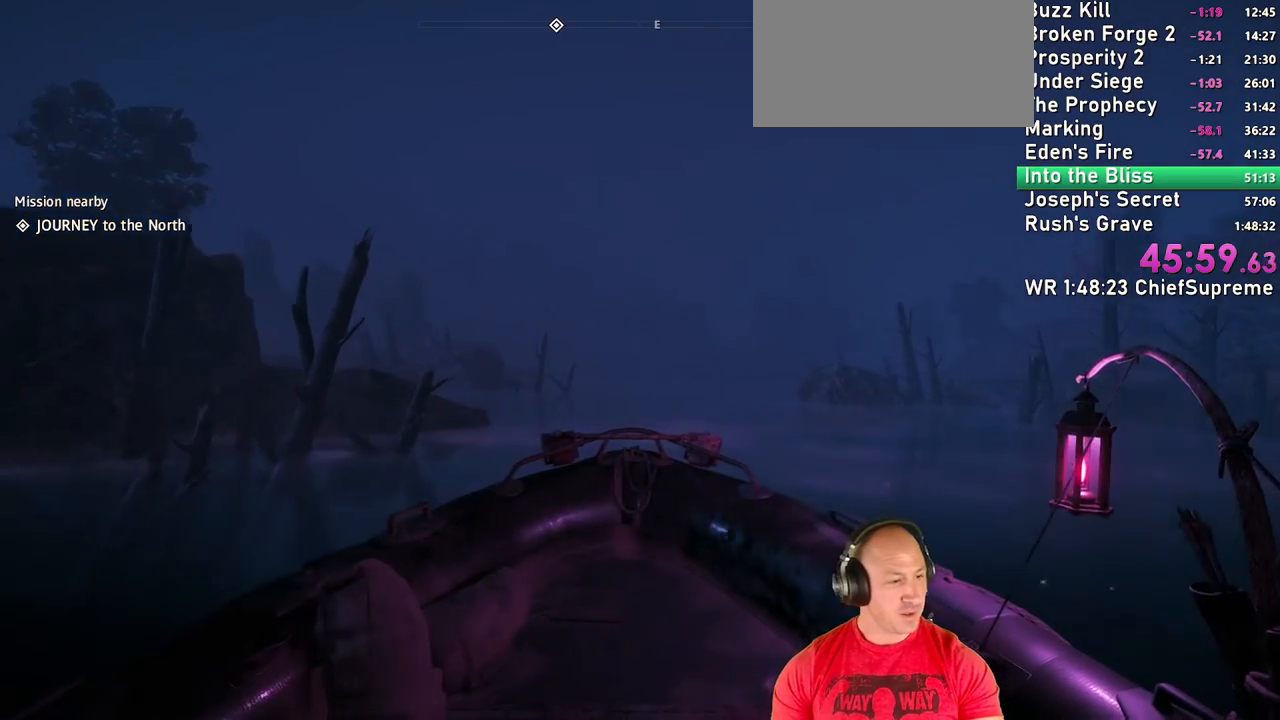
{"keys": ["w"], "mouse": [], "events": []}
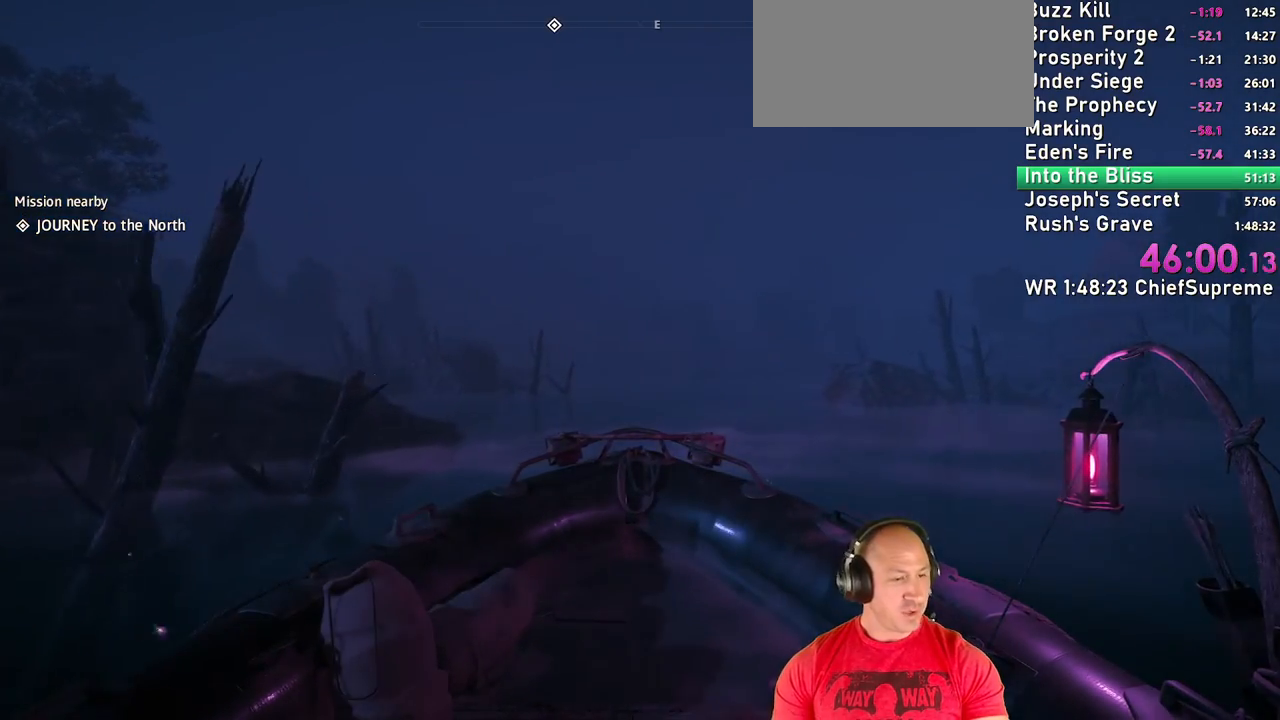
{"keys": ["w"], "mouse": [], "events": []}
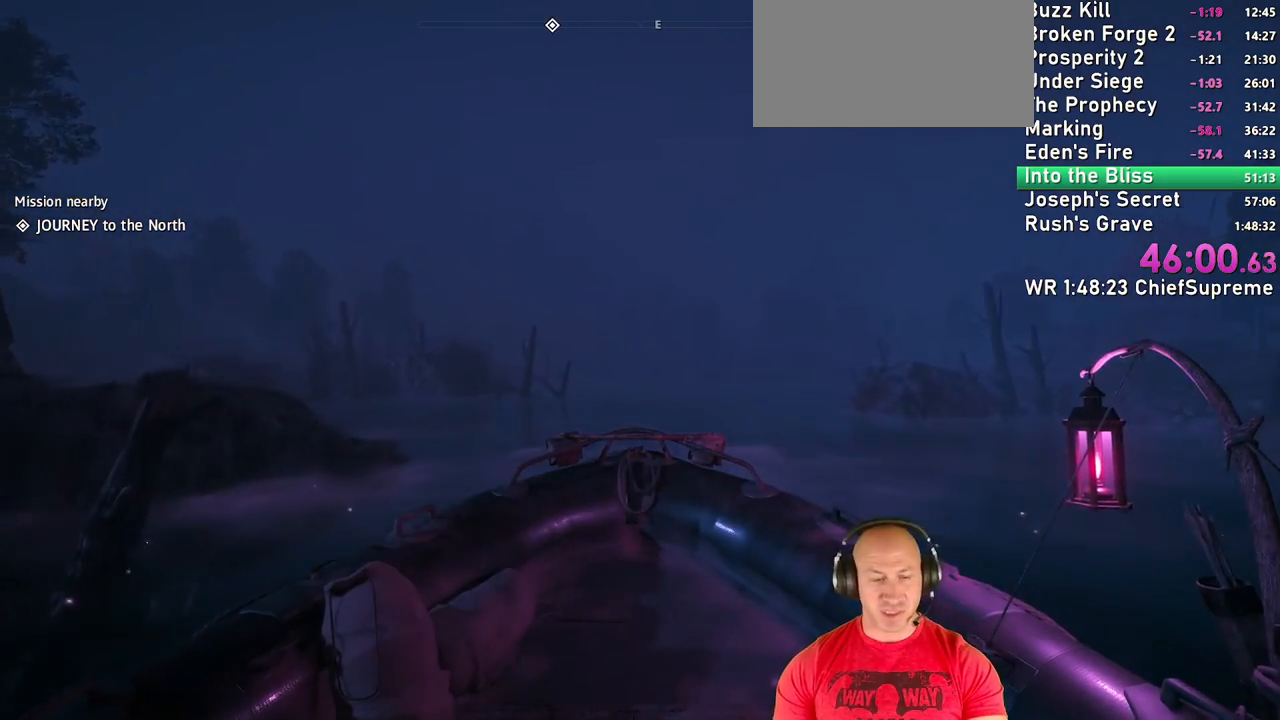
{"keys": ["w"], "mouse": [], "events": [[250, "d", "down"], [400, "d", "up"]]}
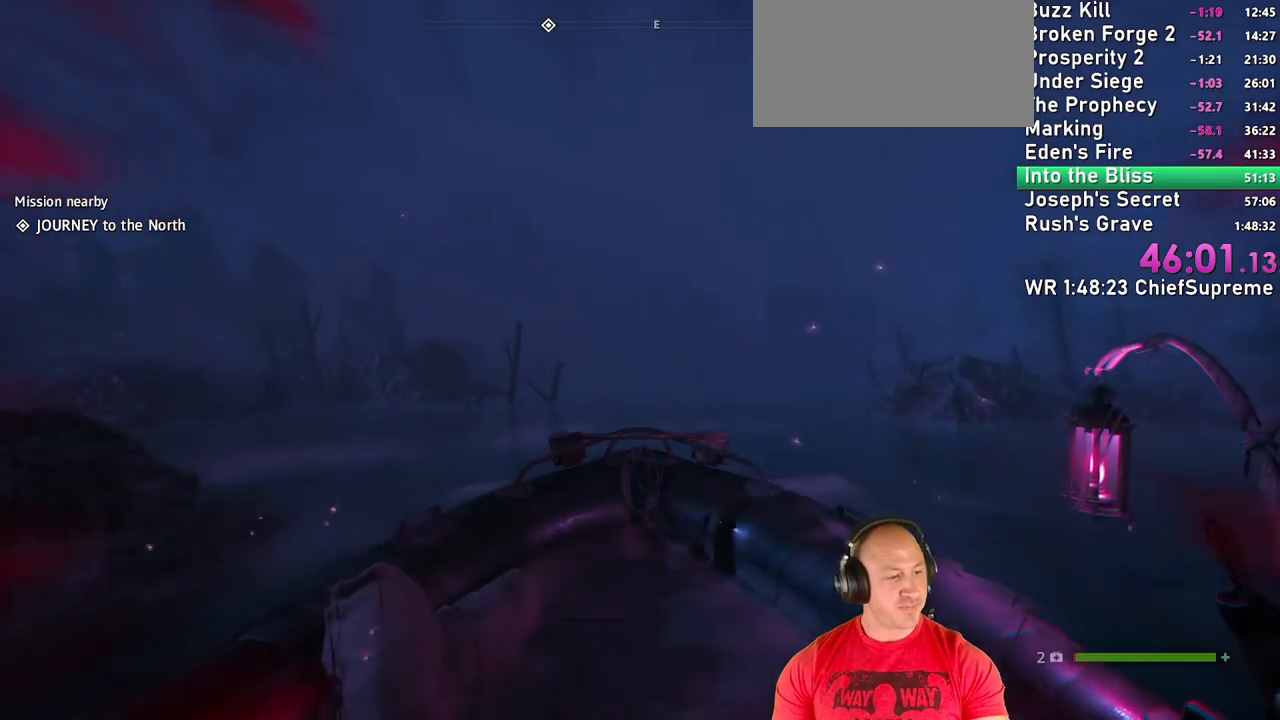
{"keys": ["w"], "mouse": [], "events": []}
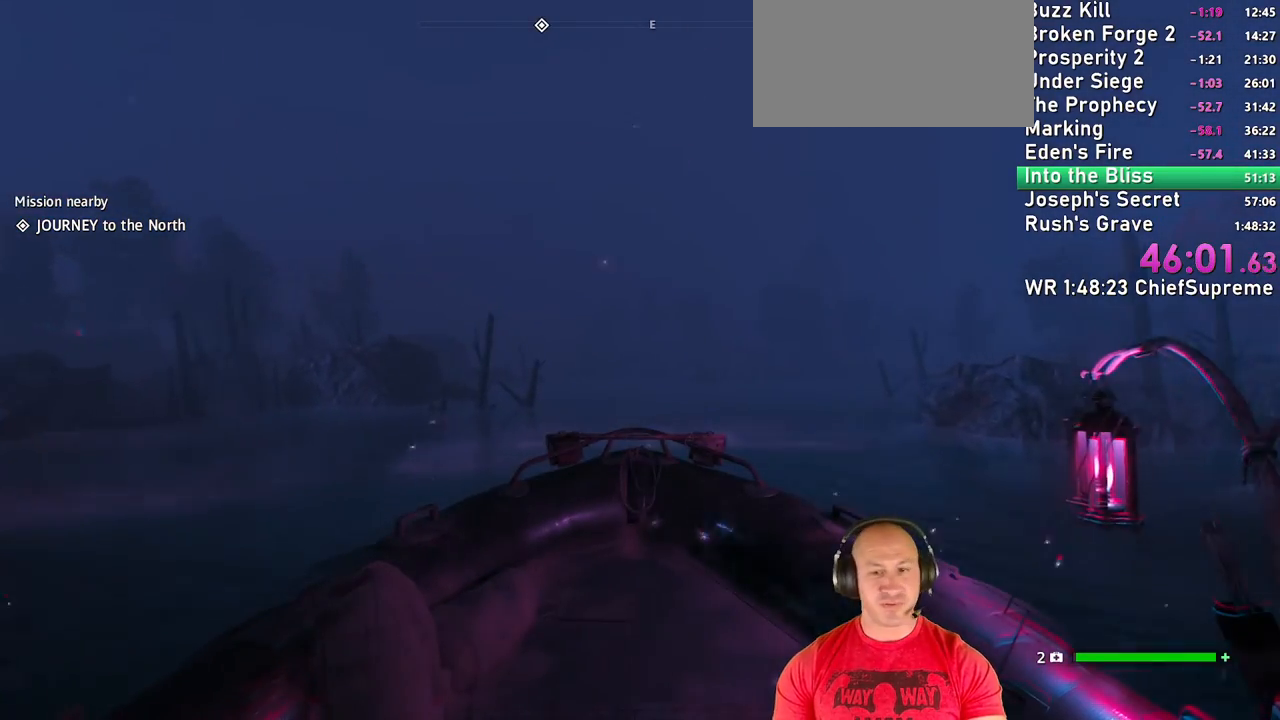
{"keys": ["w"], "mouse": [], "events": []}
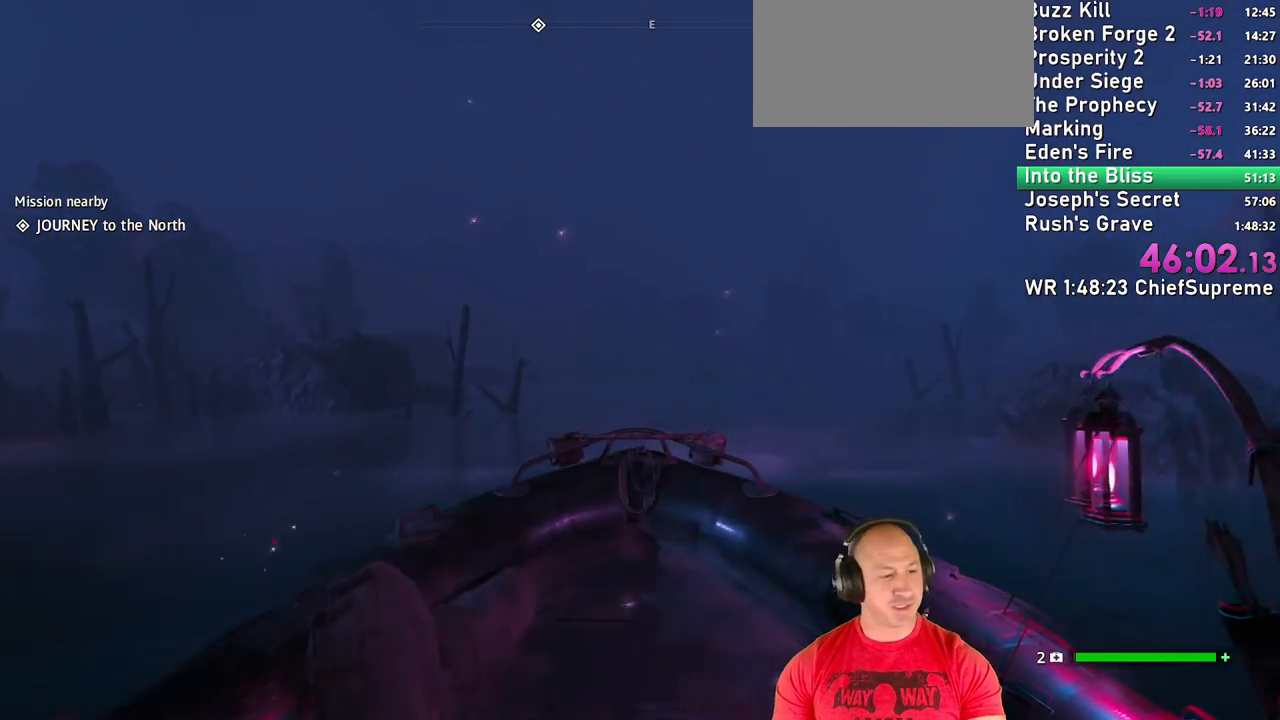
{"keys": ["w"], "mouse": [], "events": []}